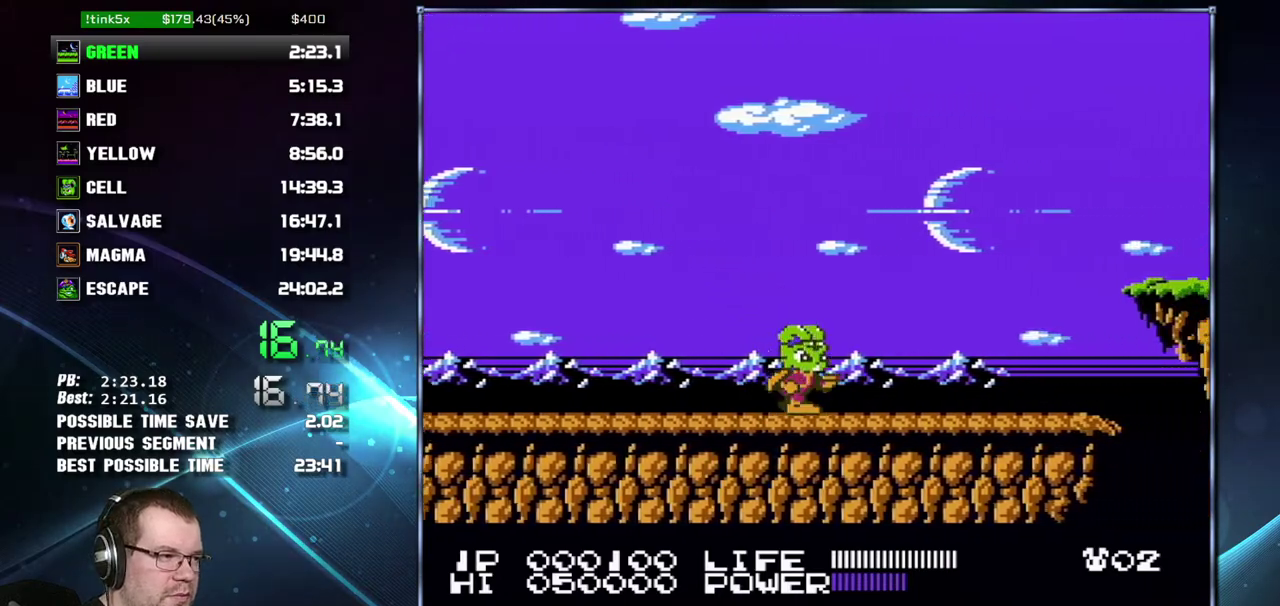
Gameplay with a controller (Nintendo layout); each line is a JSON object with the inputs held at the frame after it. "events" lists button and stick changes between this image and that frame as [ms after this image, input, new state], when the widget could be followed in between. Not read: L3 R3 START.
{"buttons": ["DPAD_RIGHT"], "events": []}
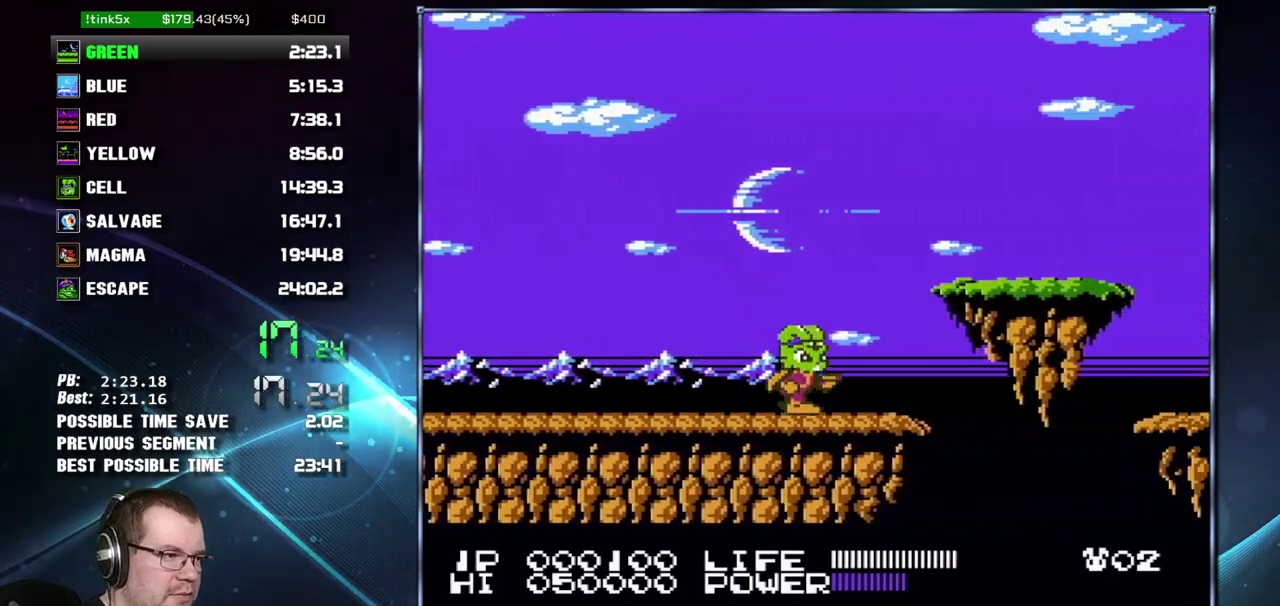
{"buttons": ["DPAD_RIGHT"], "events": [[233, "A", "down"], [233, "B", "down"], [433, "A", "up"], [433, "B", "up"]]}
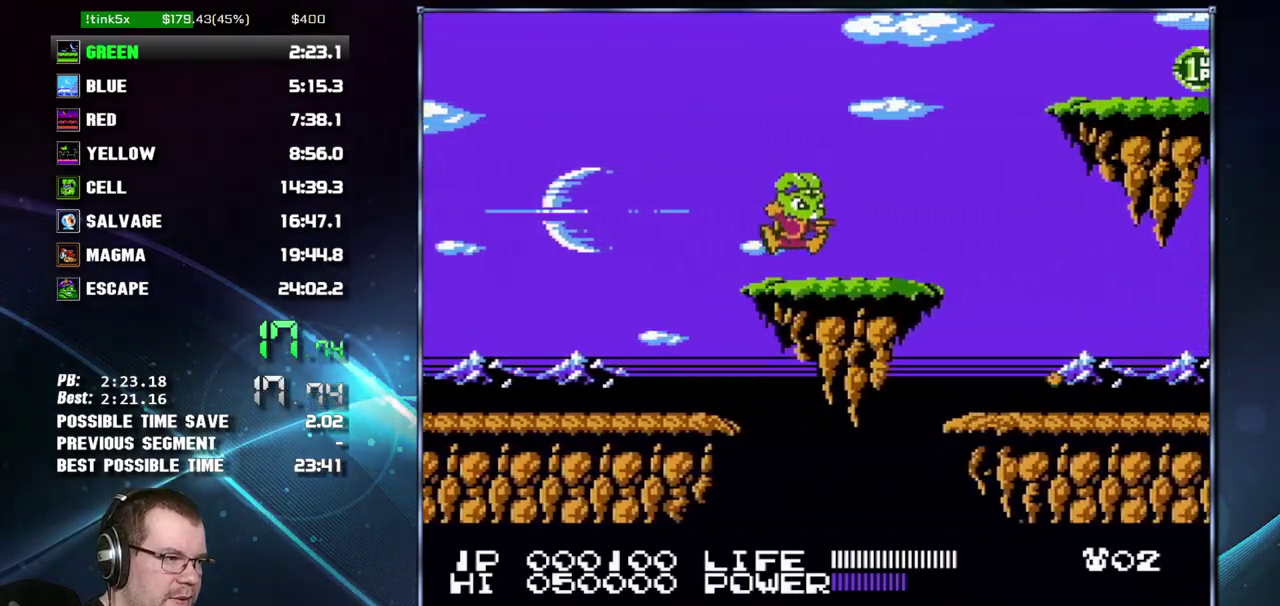
{"buttons": ["DPAD_RIGHT"], "events": []}
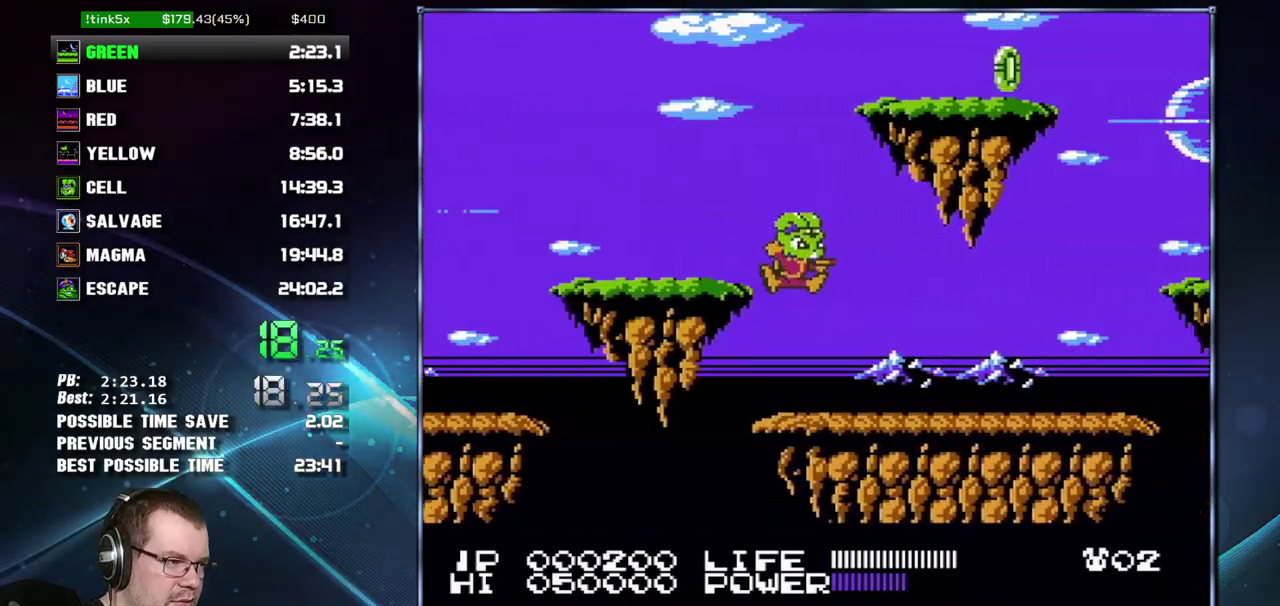
{"buttons": ["DPAD_RIGHT"], "events": []}
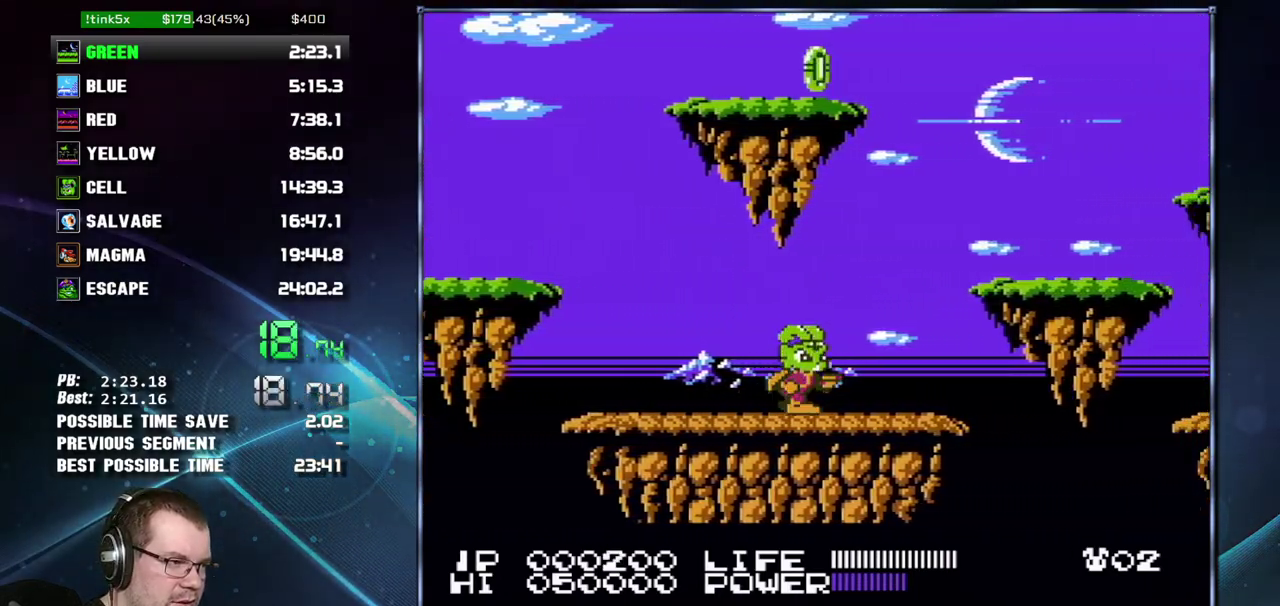
{"buttons": ["A", "B", "DPAD_RIGHT"], "events": [[333, "A", "down"], [333, "B", "down"]]}
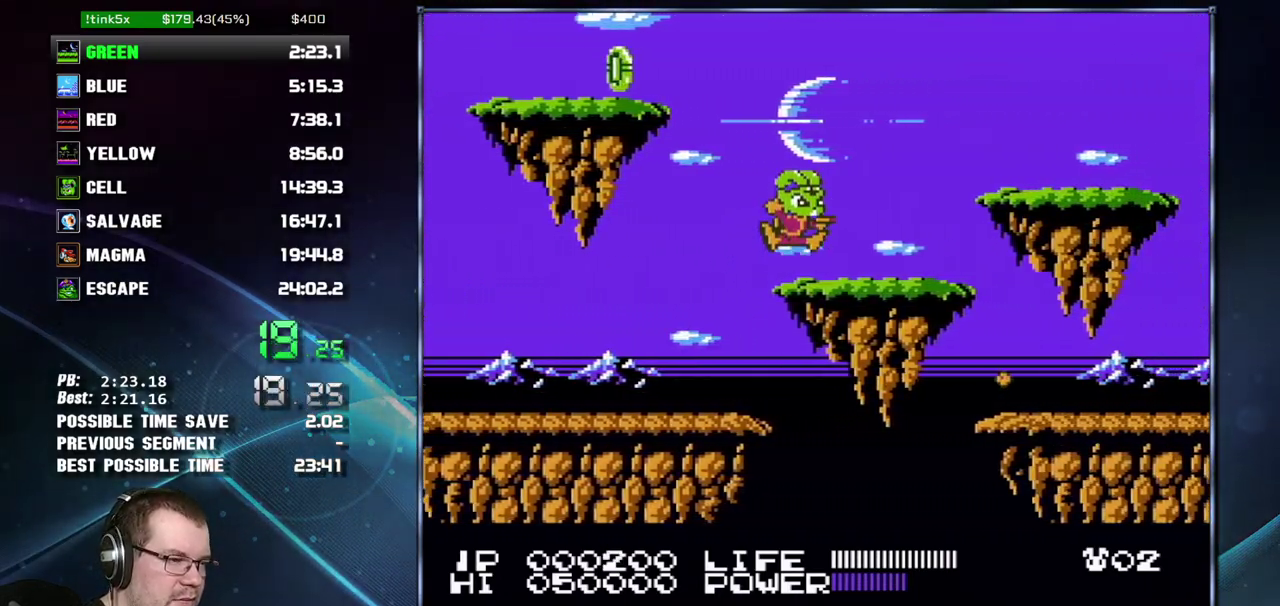
{"buttons": ["DPAD_RIGHT"], "events": [[17, "A", "up"], [17, "B", "up"]]}
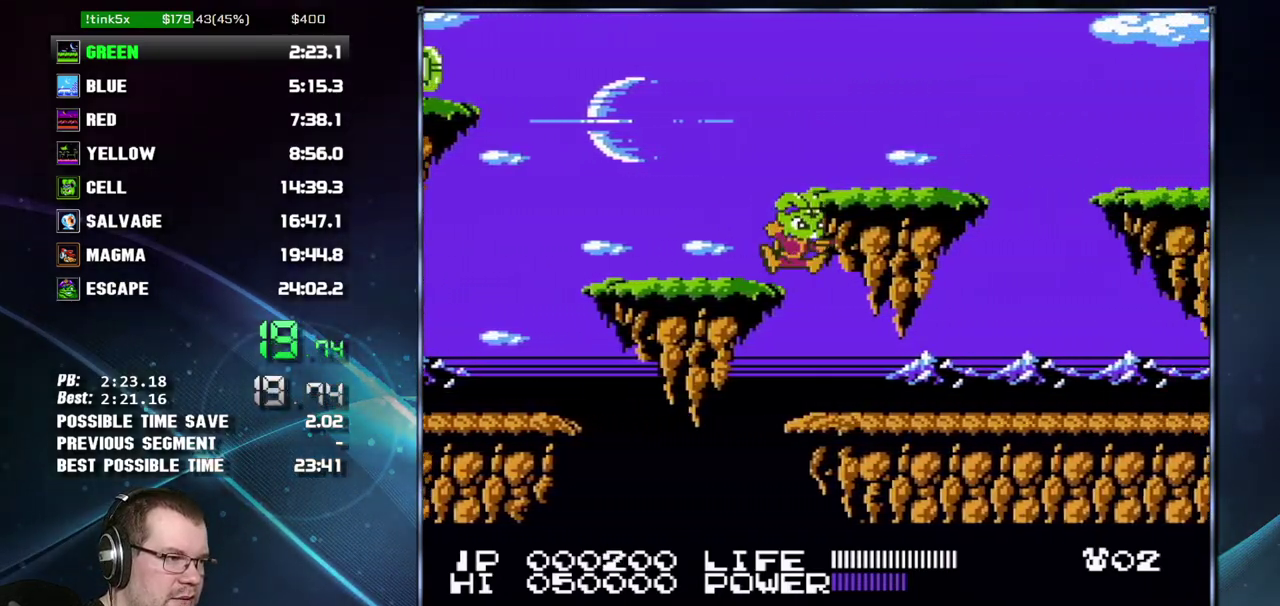
{"buttons": ["DPAD_RIGHT"], "events": [[367, "B", "down"], [467, "B", "up"]]}
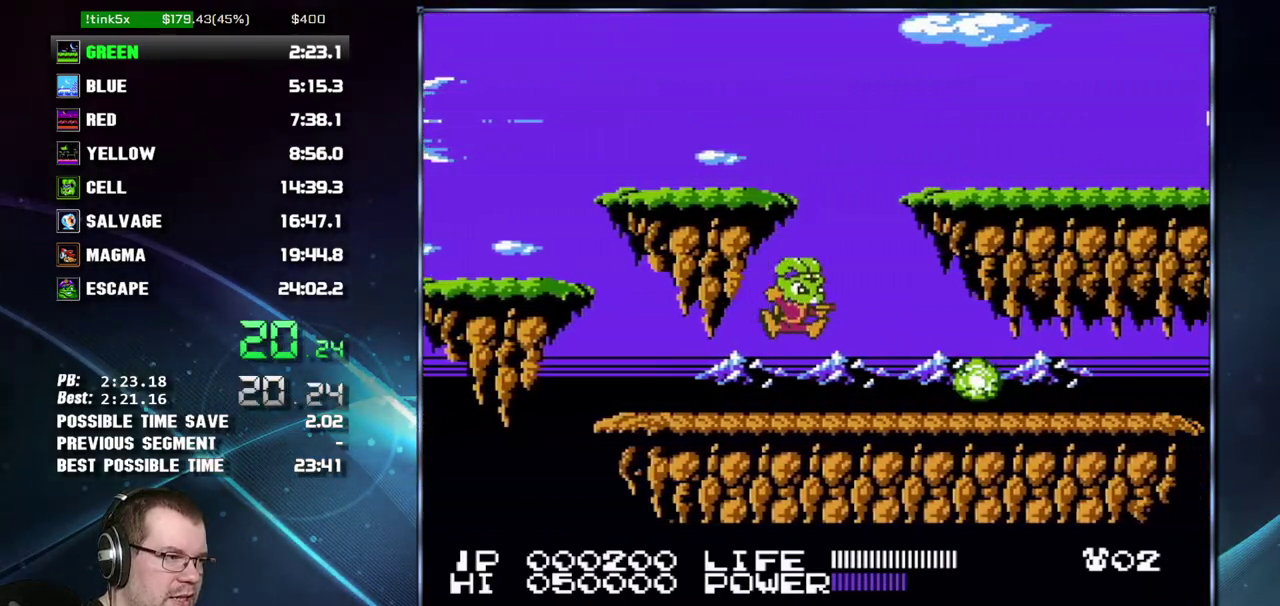
{"buttons": ["DPAD_RIGHT"], "events": []}
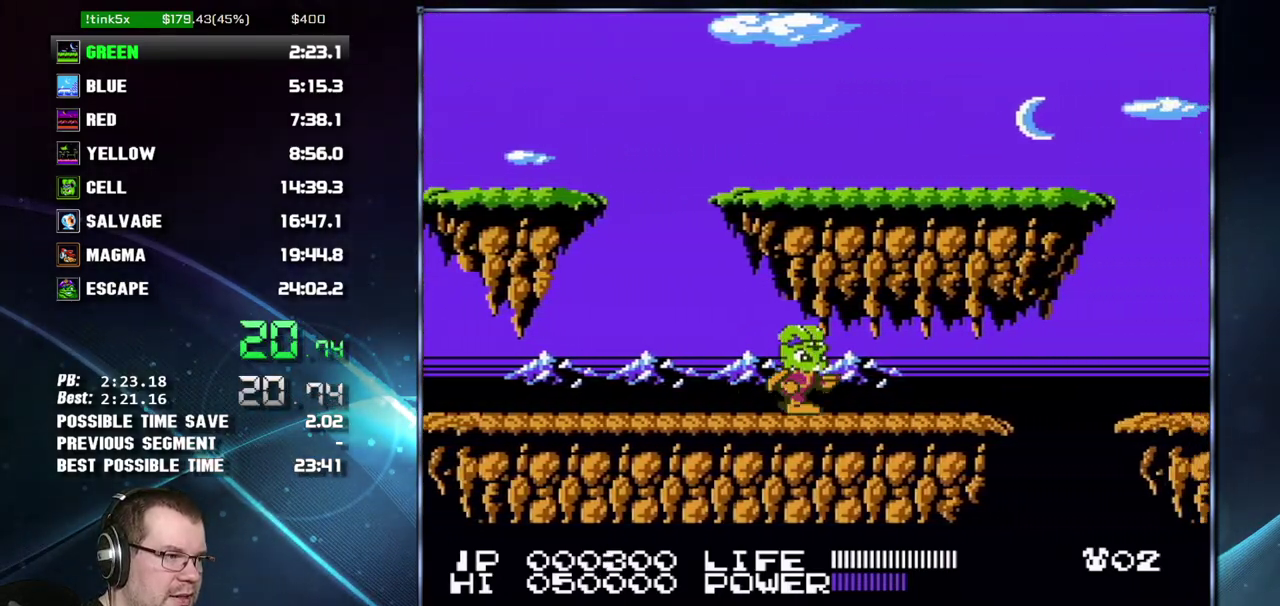
{"buttons": ["A", "B", "DPAD_RIGHT"], "events": [[450, "A", "down"], [483, "B", "down"]]}
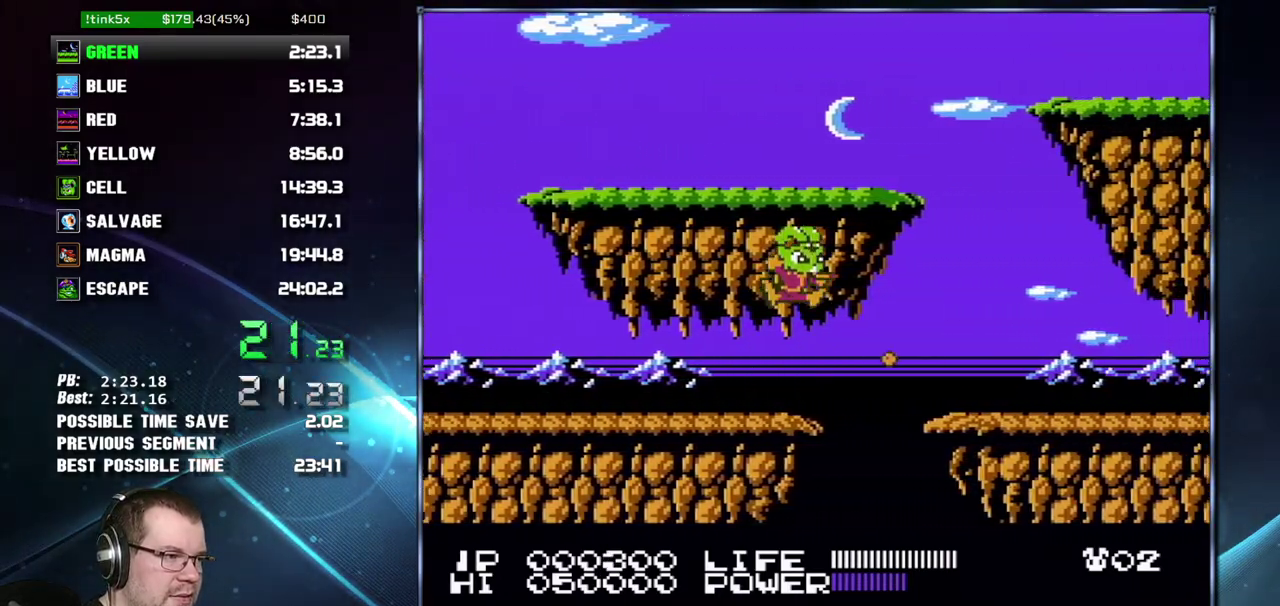
{"buttons": ["DPAD_RIGHT"], "events": [[150, "A", "up"], [150, "B", "up"]]}
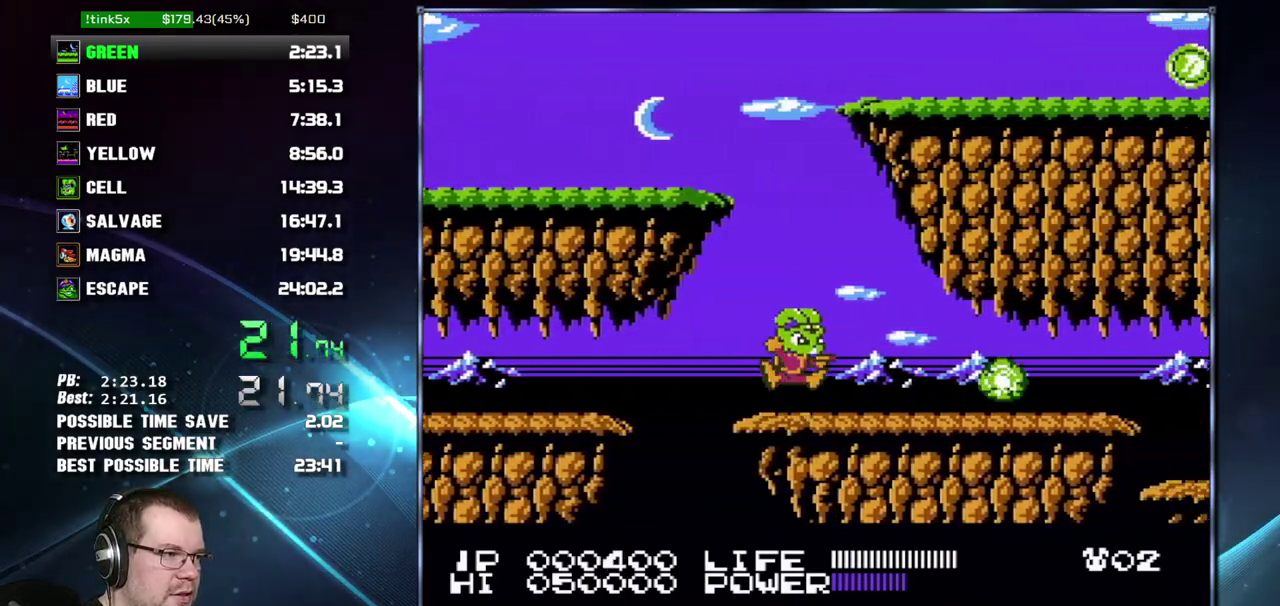
{"buttons": ["DPAD_RIGHT"], "events": [[50, "A", "down"], [267, "B", "down"], [333, "A", "up"], [333, "B", "up"]]}
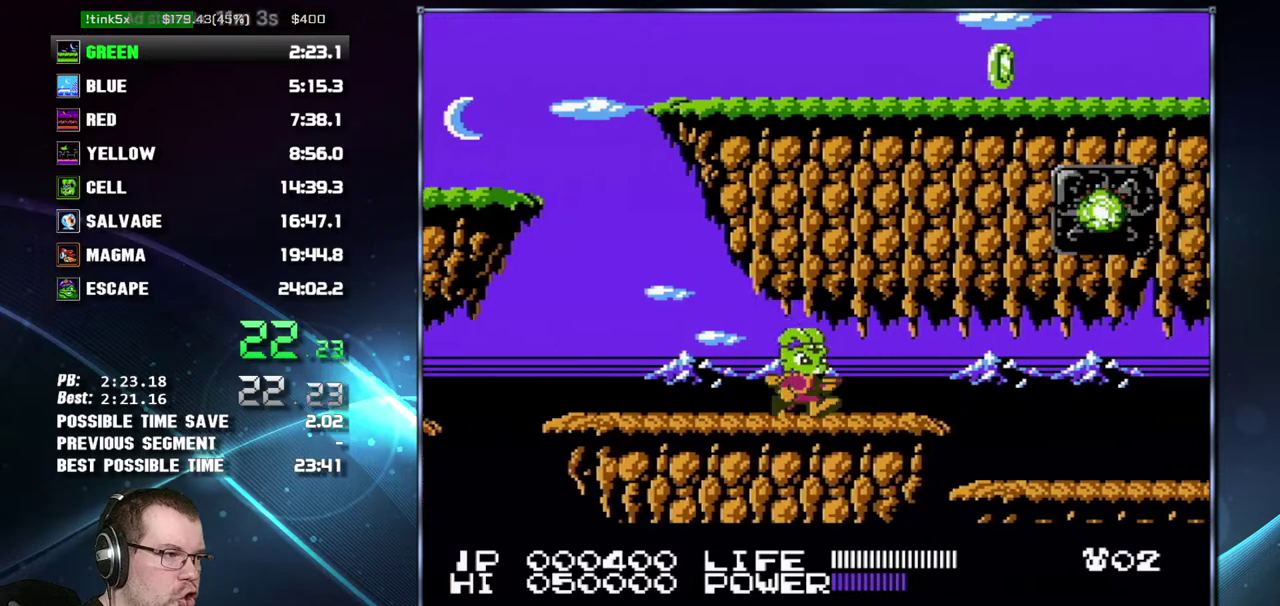
{"buttons": ["DPAD_RIGHT"], "events": []}
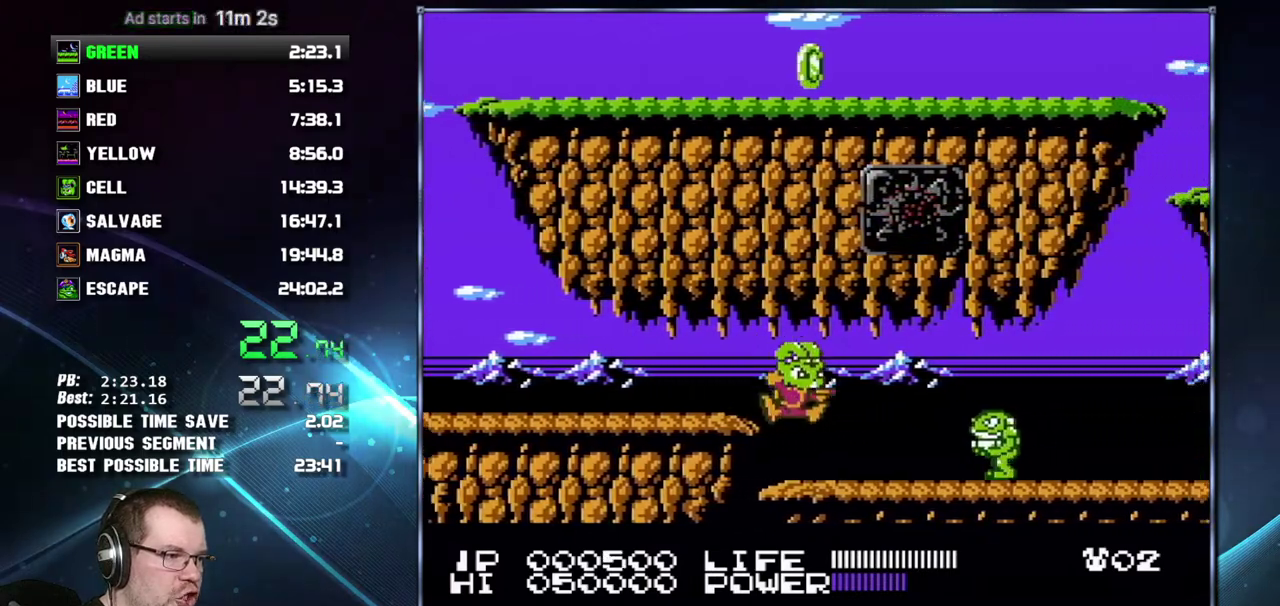
{"buttons": ["DPAD_RIGHT"], "events": [[117, "B", "down"], [183, "B", "up"]]}
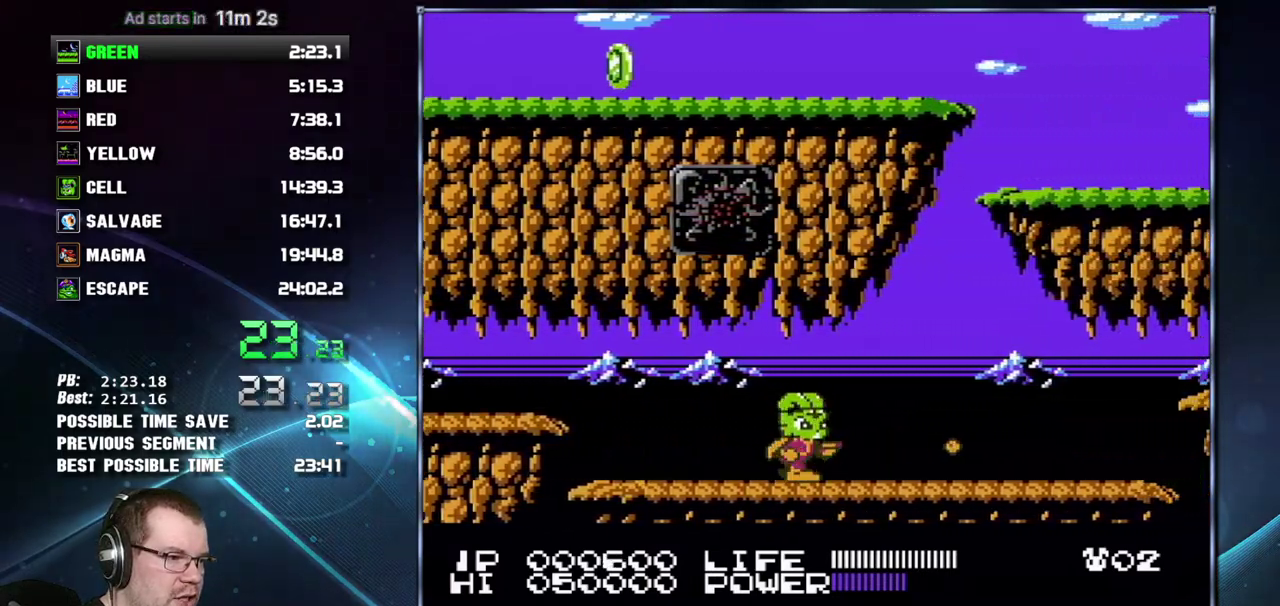
{"buttons": ["DPAD_RIGHT"], "events": []}
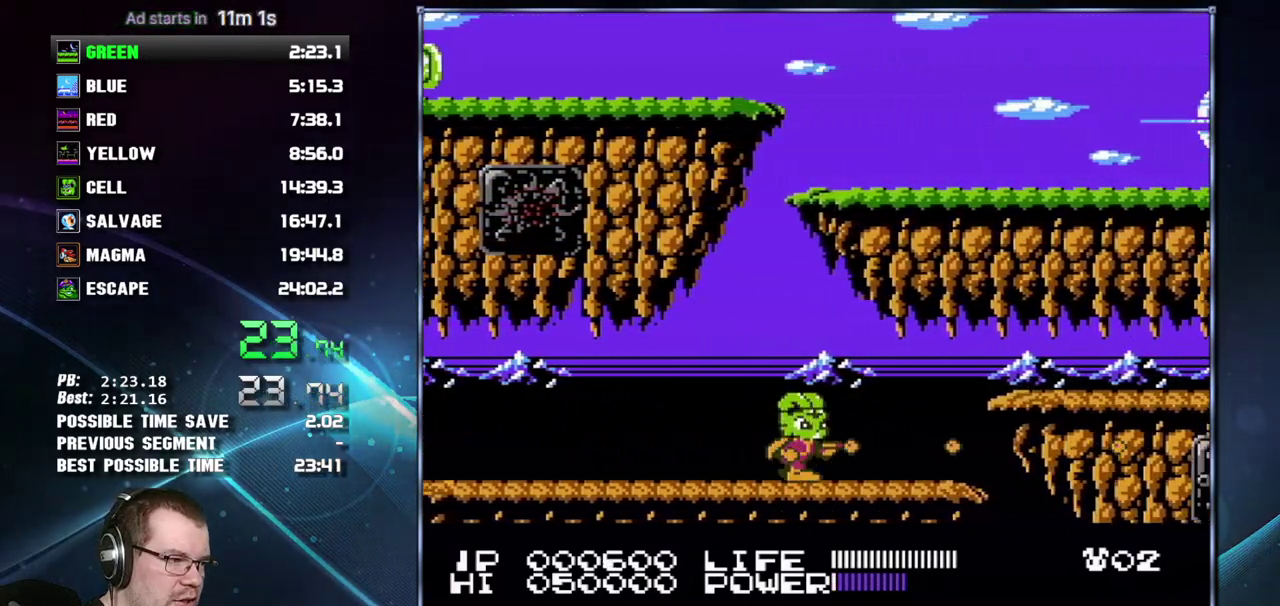
{"buttons": ["DPAD_RIGHT"], "events": [[17, "B", "down"], [117, "B", "up"], [333, "A", "down"], [333, "B", "down"], [433, "A", "up"], [433, "B", "up"]]}
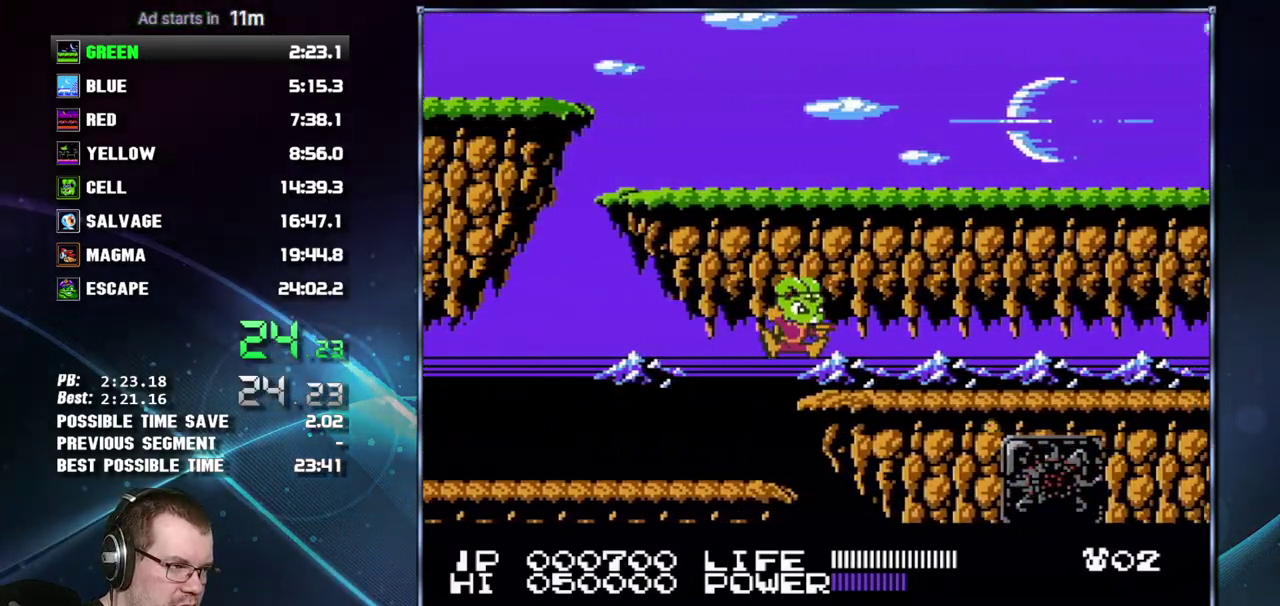
{"buttons": ["DPAD_RIGHT"], "events": []}
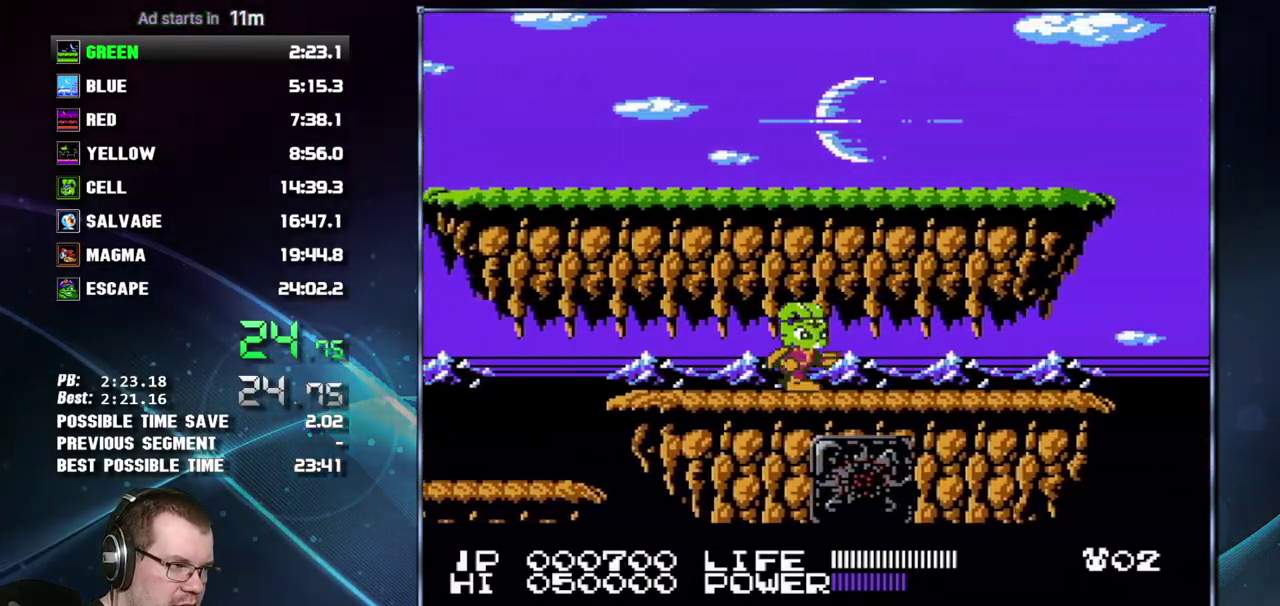
{"buttons": ["DPAD_RIGHT"], "events": []}
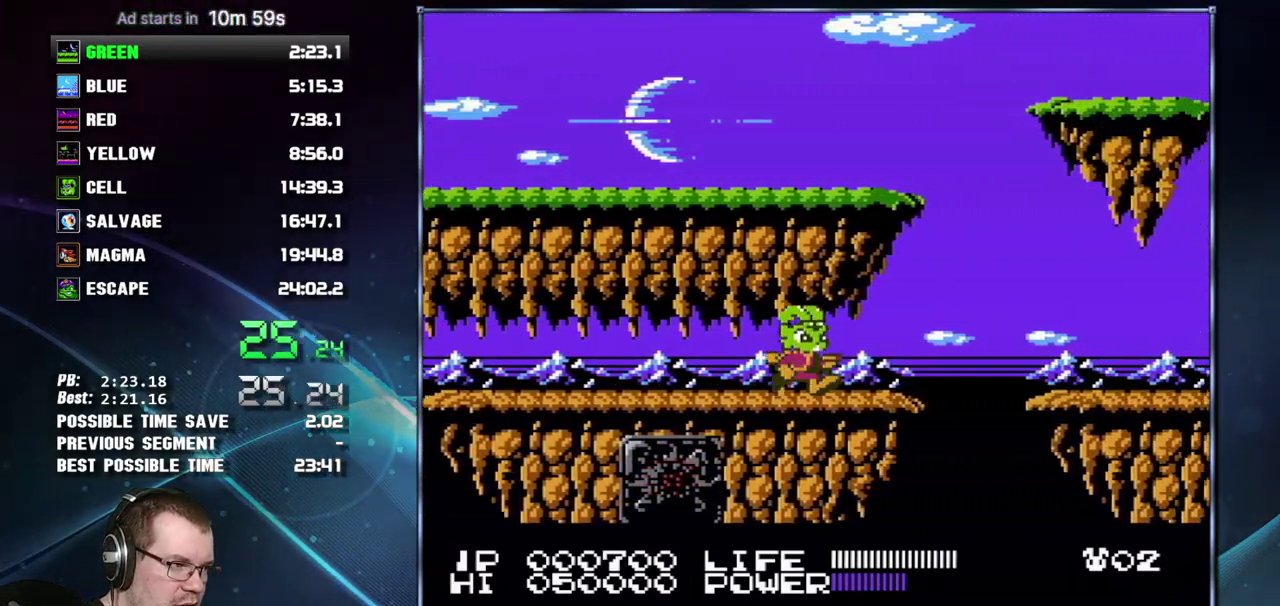
{"buttons": ["DPAD_RIGHT"], "events": [[233, "A", "down"], [233, "B", "down"], [433, "A", "up"], [433, "B", "up"]]}
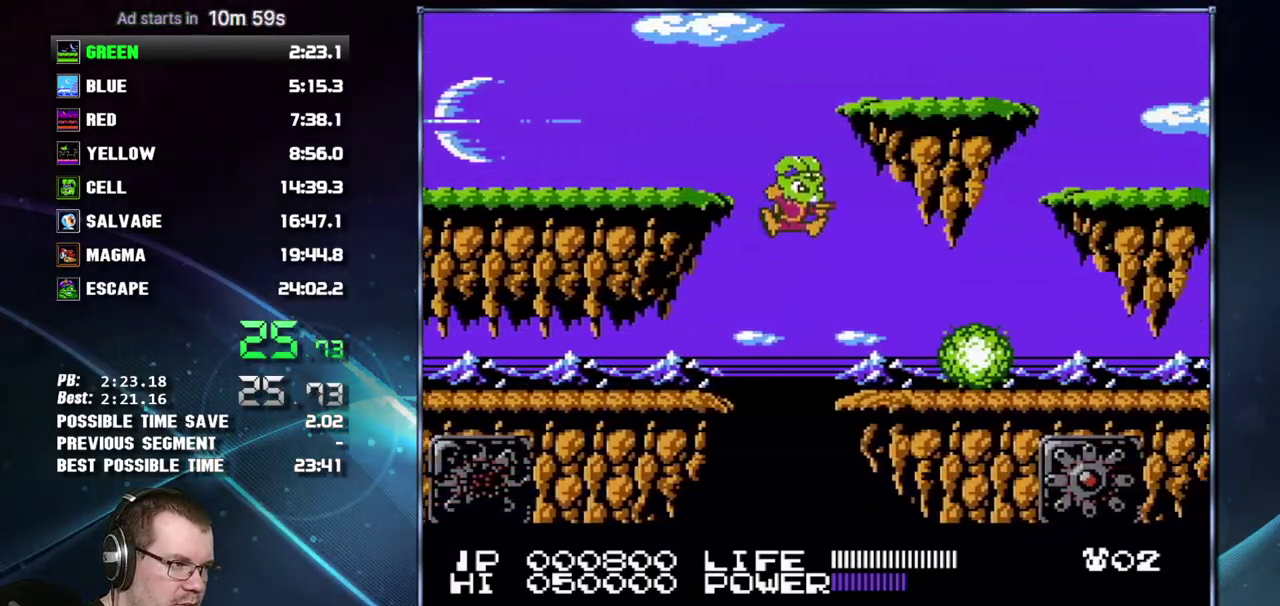
{"buttons": ["DPAD_RIGHT"], "events": [[200, "DPAD_RIGHT", "up"], [267, "DPAD_RIGHT", "down"]]}
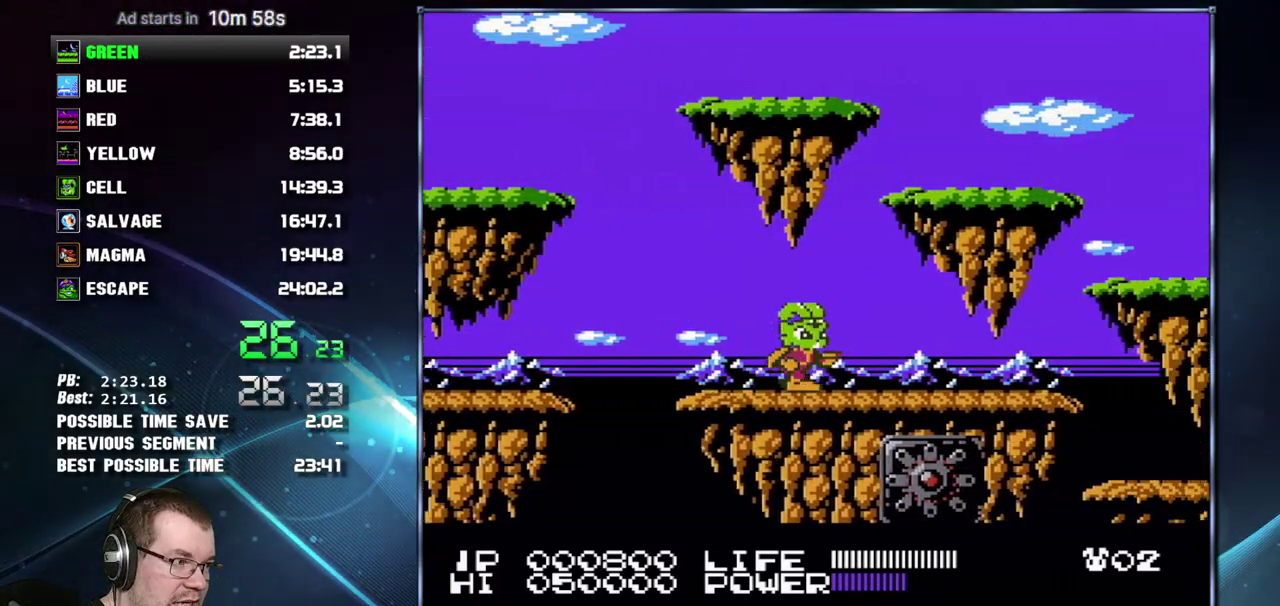
{"buttons": ["DPAD_RIGHT"], "events": []}
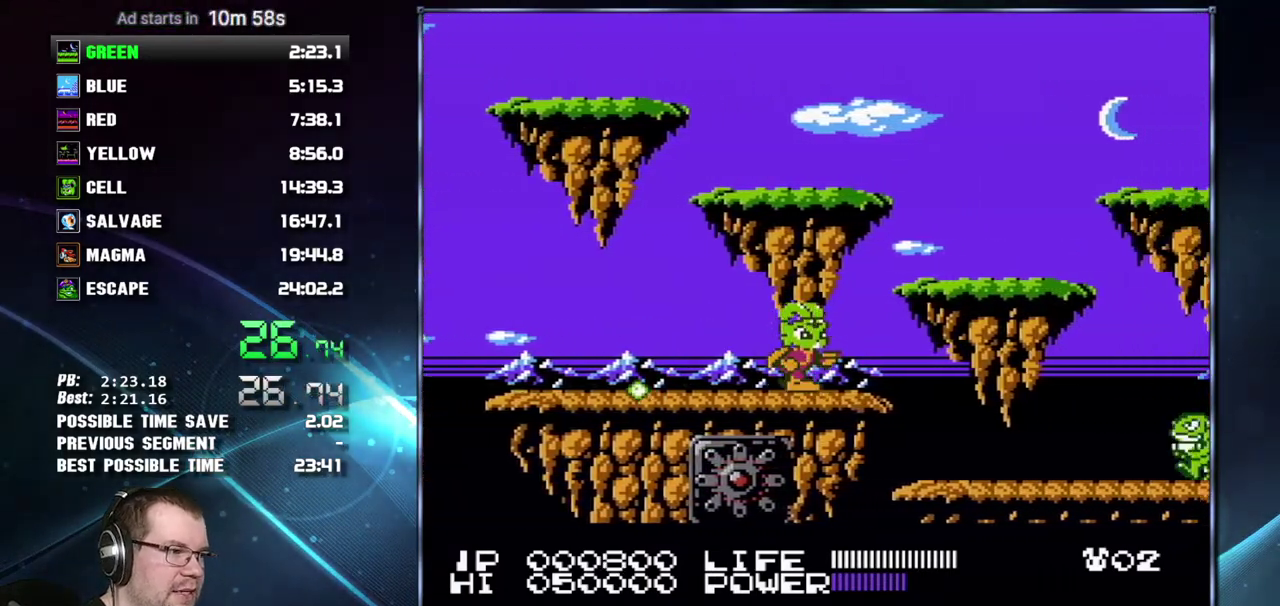
{"buttons": ["DPAD_RIGHT"], "events": [[50, "A", "down"], [183, "A", "up"]]}
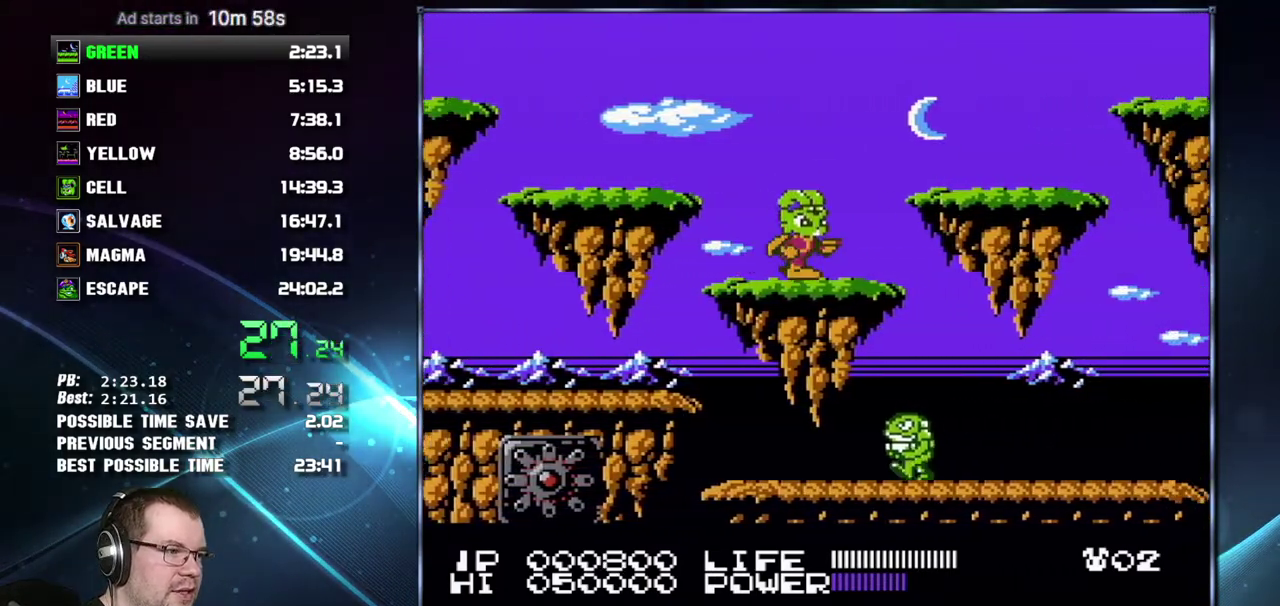
{"buttons": ["DPAD_RIGHT"], "events": [[400, "B", "down"], [450, "B", "up"]]}
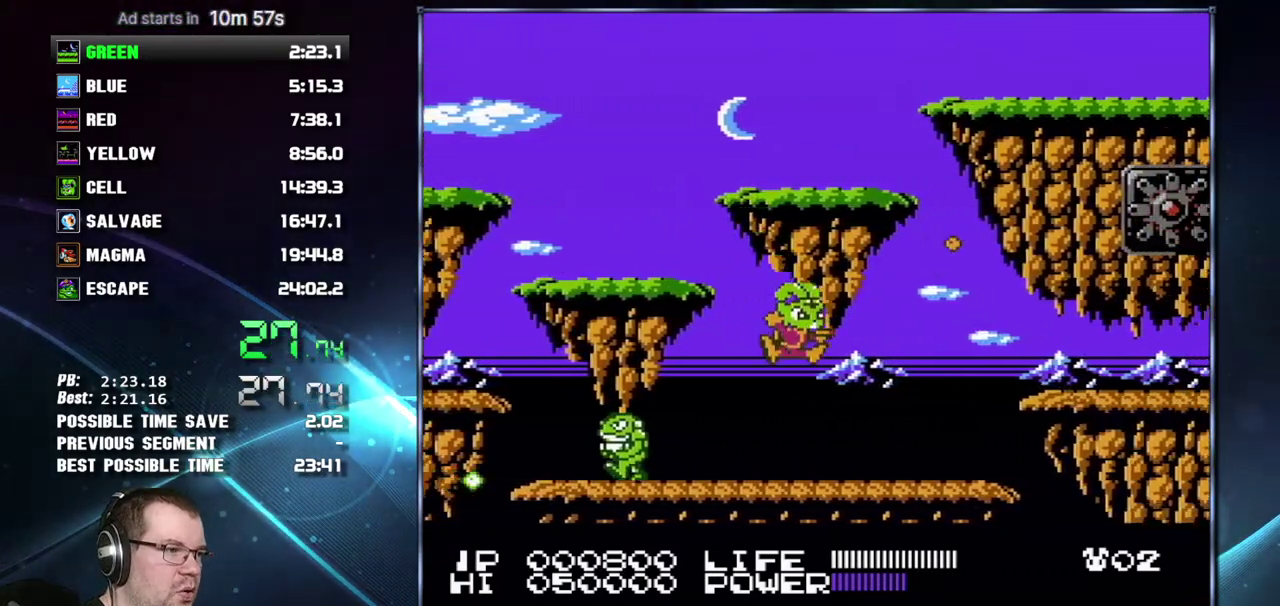
{"buttons": ["DPAD_RIGHT"], "events": [[183, "B", "down"], [233, "B", "up"], [400, "A", "down"], [433, "B", "down"], [483, "A", "up"], [483, "B", "up"]]}
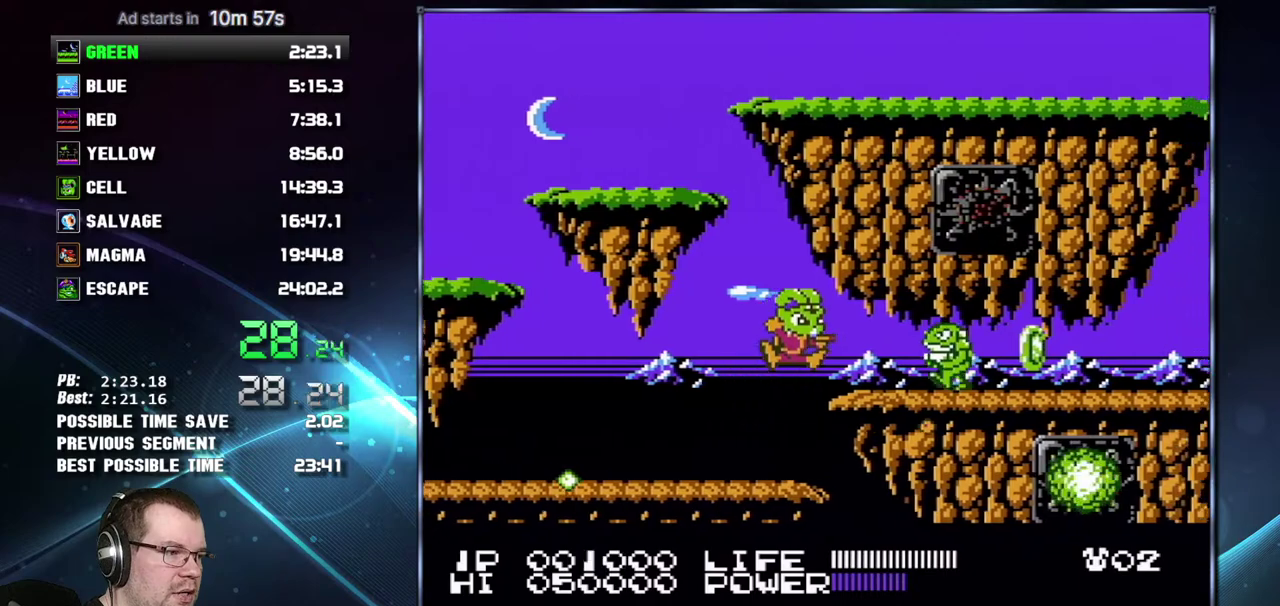
{"buttons": ["DPAD_RIGHT"], "events": [[83, "B", "down"], [150, "B", "up"], [200, "B", "down"], [267, "B", "up"], [333, "B", "down"], [433, "B", "up"]]}
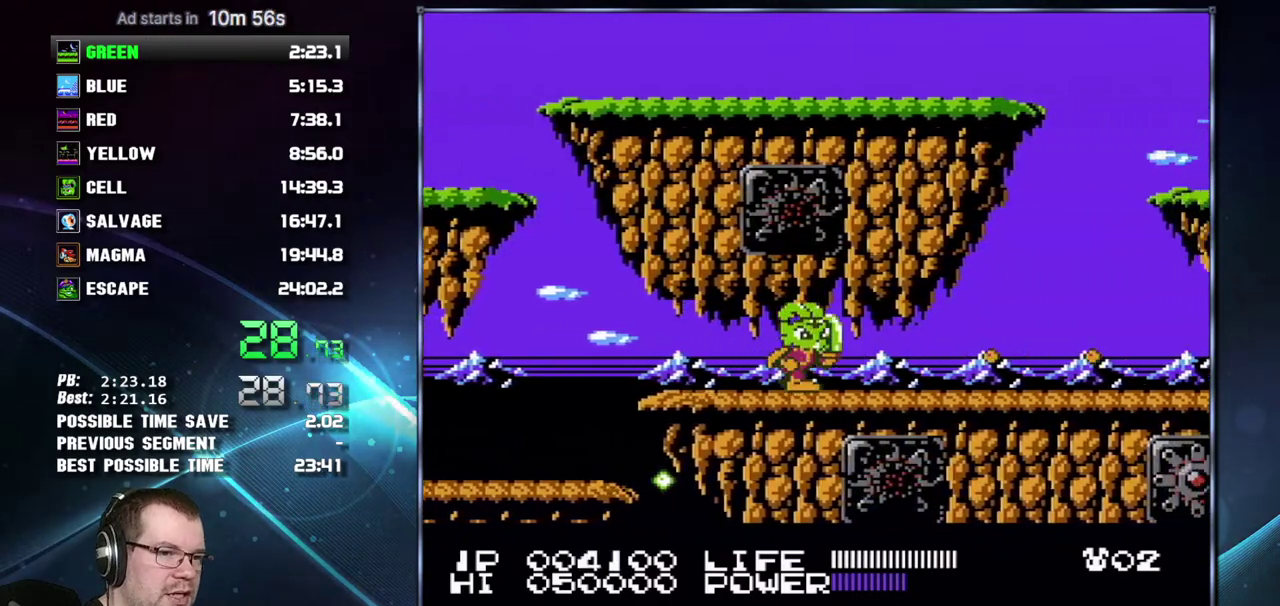
{"buttons": ["DPAD_RIGHT"], "events": [[300, "DPAD_RIGHT", "up"], [367, "DPAD_RIGHT", "down"]]}
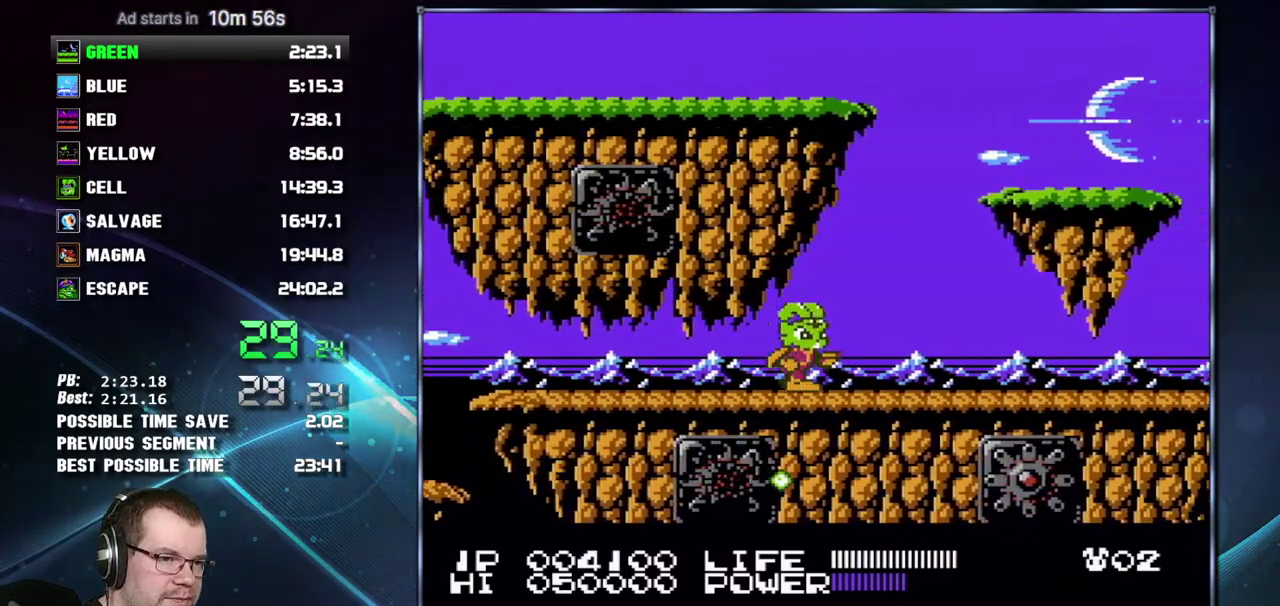
{"buttons": ["DPAD_RIGHT"], "events": []}
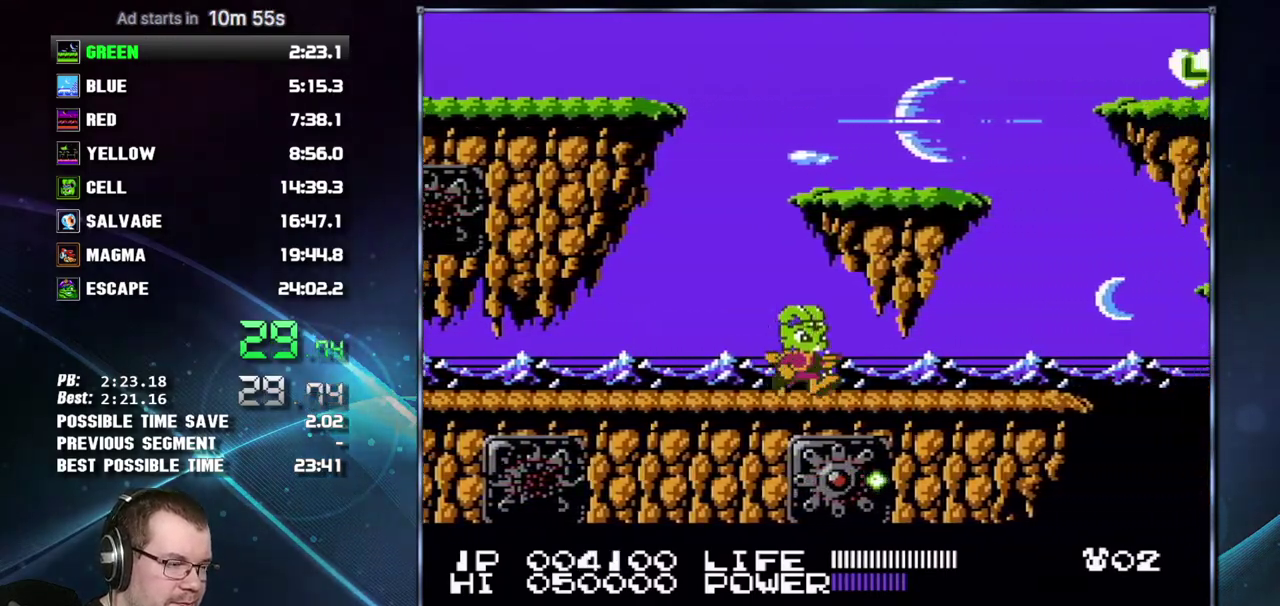
{"buttons": ["DPAD_RIGHT"], "events": []}
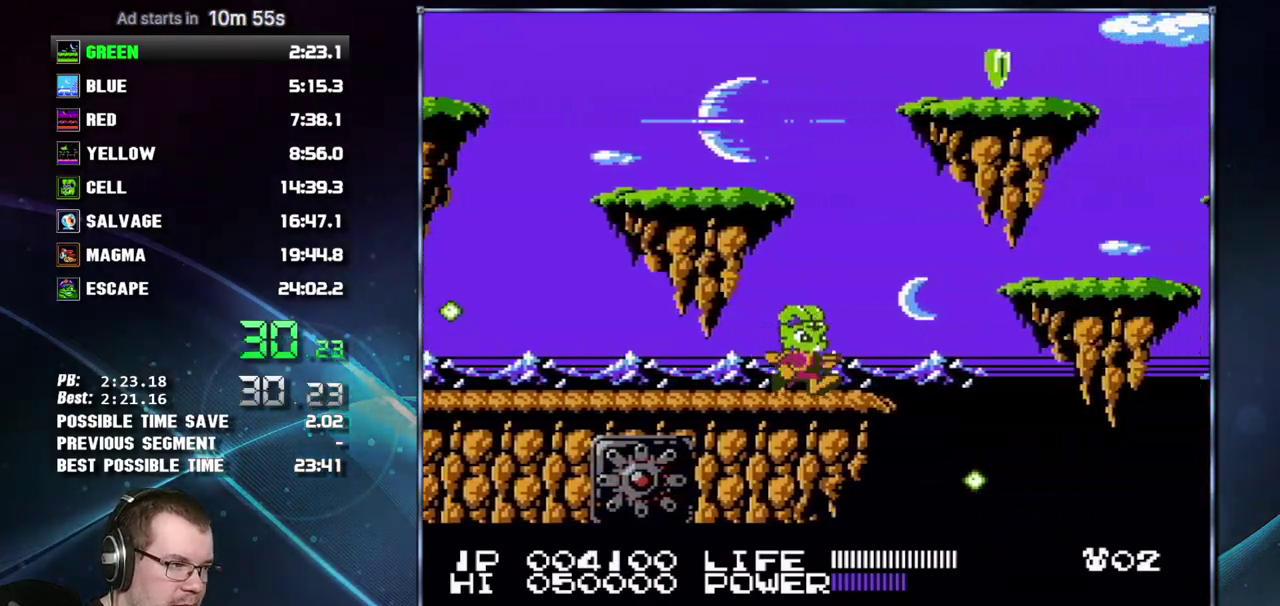
{"buttons": ["DPAD_RIGHT"], "events": [[233, "A", "down"], [483, "A", "up"]]}
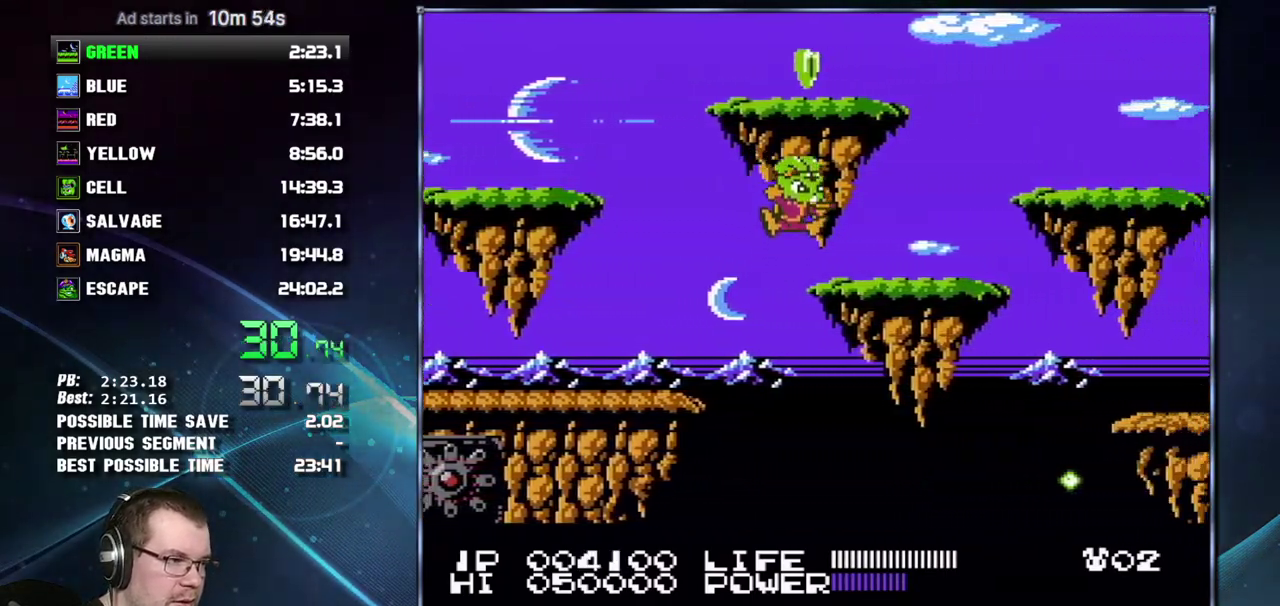
{"buttons": ["DPAD_RIGHT"], "events": []}
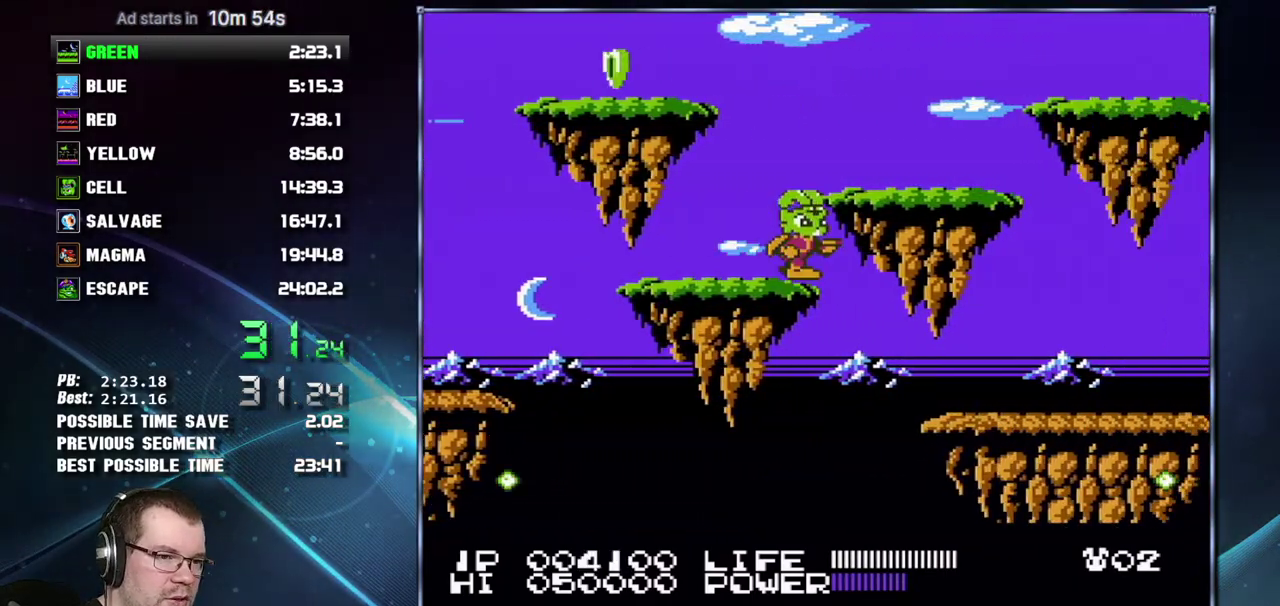
{"buttons": ["B", "DPAD_RIGHT"], "events": [[50, "B", "down"], [150, "B", "up"], [483, "B", "down"]]}
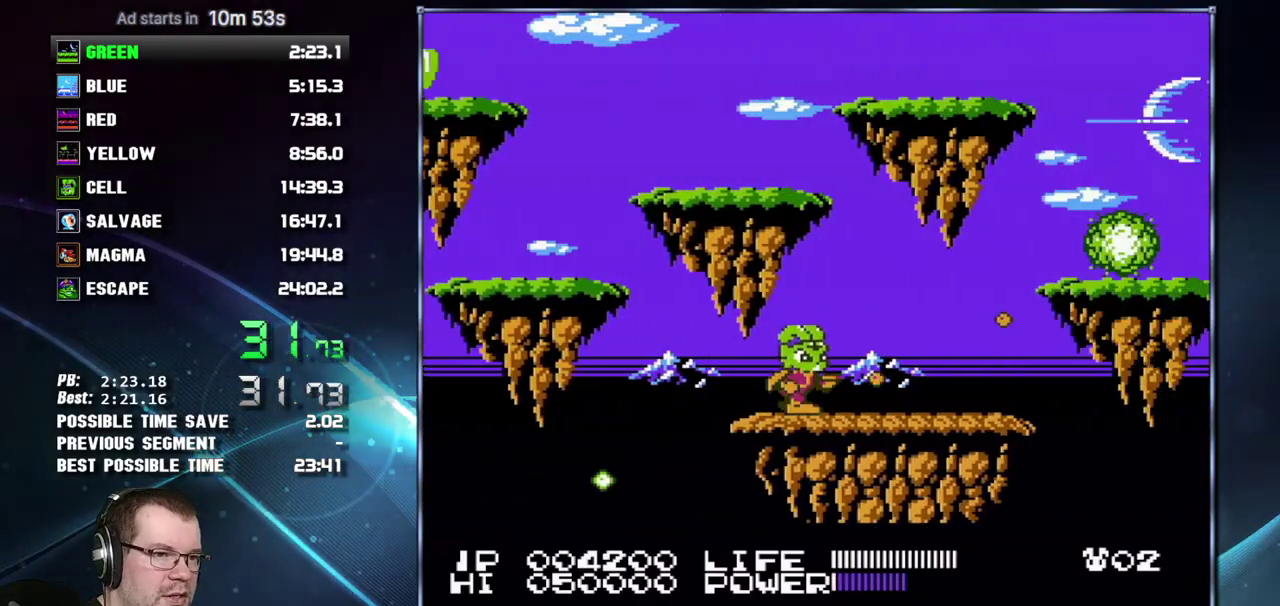
{"buttons": ["DPAD_RIGHT"], "events": [[50, "B", "up"], [117, "B", "down"], [183, "B", "up"]]}